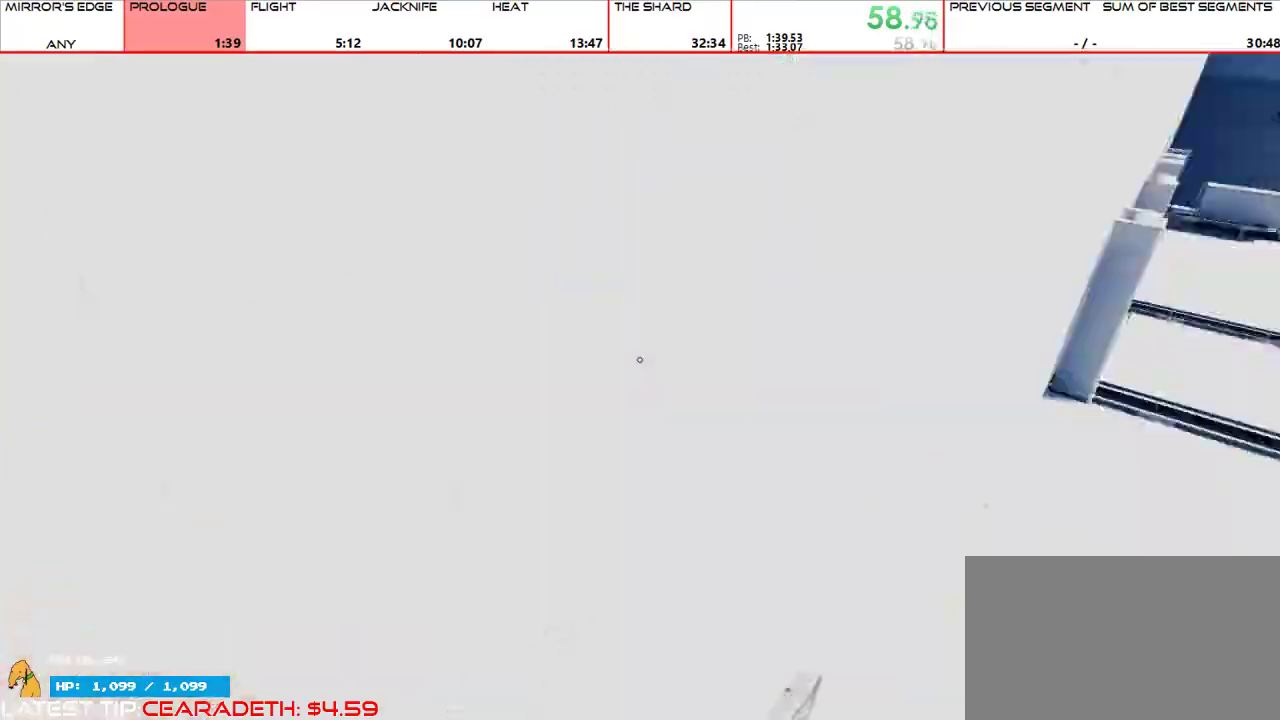
Gameplay with keyboard and mouse; each line is a JSON object with the keys and mouse buttons held at the frame after it. "events" lists presses ("down") and releases ("up") of "1", "2", "3", "4", "5", "a", "alt", "c", "ctrl", "d", "e", "f", "g", "q", "r", "s", "shift", "space", "t", "tab", "v", "w", "x", "z", "mouse_left", "mouse_middle", "mouse_right", "mouse_mb4", "mouse_mb5", "mouse_wheel_up" and "mouse_wheel_down" between this image and that frame as [ms after this image, input, new state], when the widget could be followed in between. "mouse_left", "mouse_middle", "mouse_right", "mouse_mb4", "mouse_mb5", "mouse_wheel_up", "mouse_wheel_down" = the "left", "middle", "right", "mb4", "mb5", "wheel_up", "wheel_down" buttons of the "mouse" list. No other keys are recorded. Mouse movement is not recorded.
{"keys": ["w"], "mouse": []}
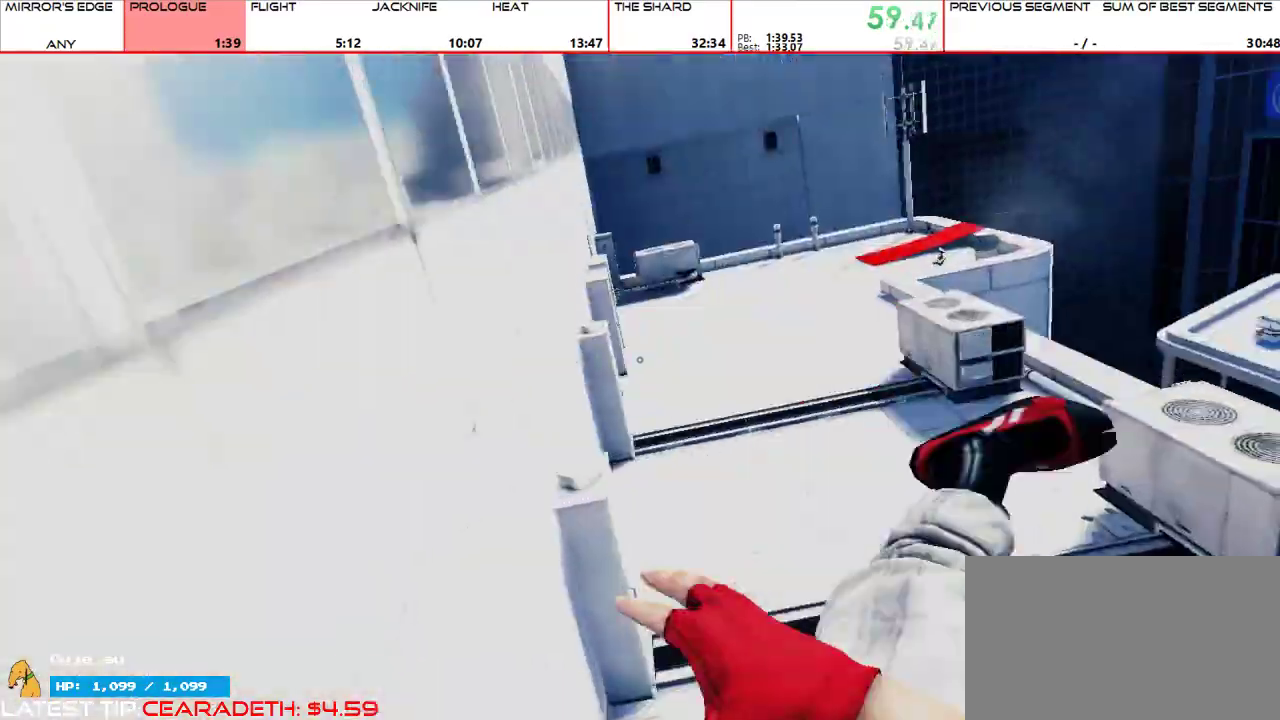
{"keys": ["w"], "mouse": [], "events": [[100, "d", "down"], [167, "w", "up"], [233, "mouse_wheel_up", "down"], [400, "w", "down"], [433, "d", "up"], [433, "mouse_wheel_up", "up"]]}
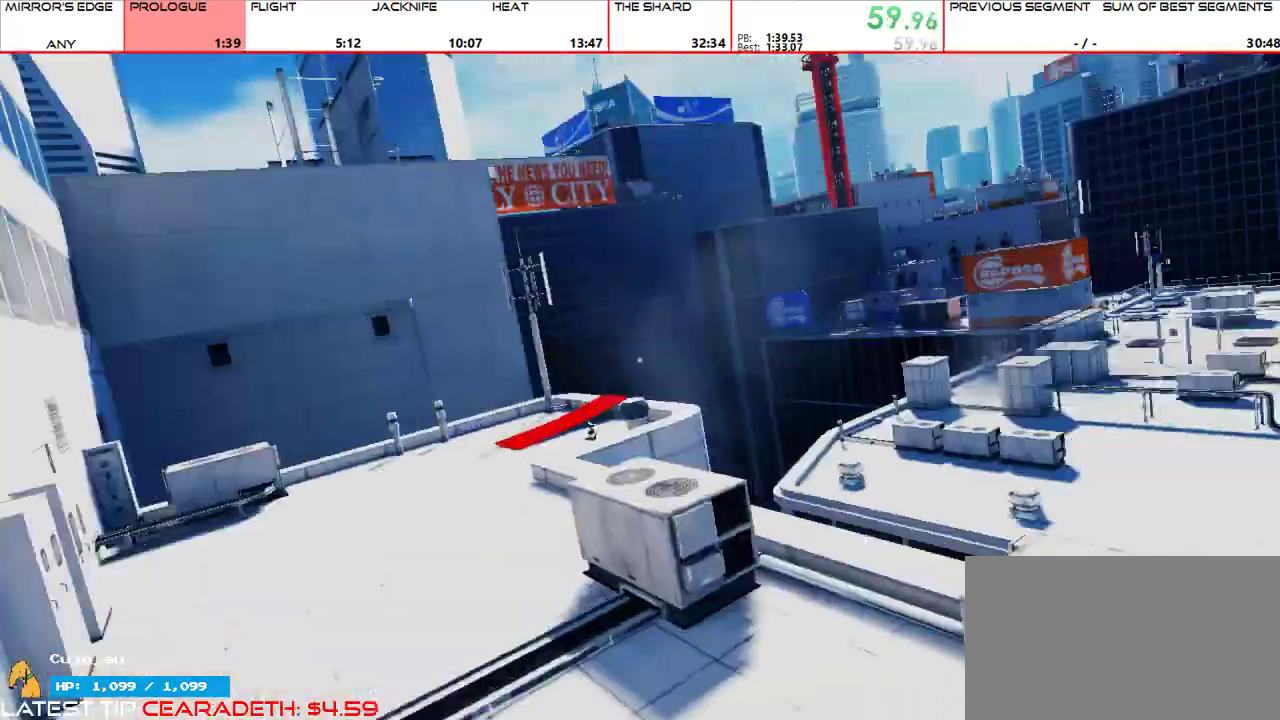
{"keys": ["a"], "mouse": [], "events": [[300, "a", "down"], [400, "w", "up"]]}
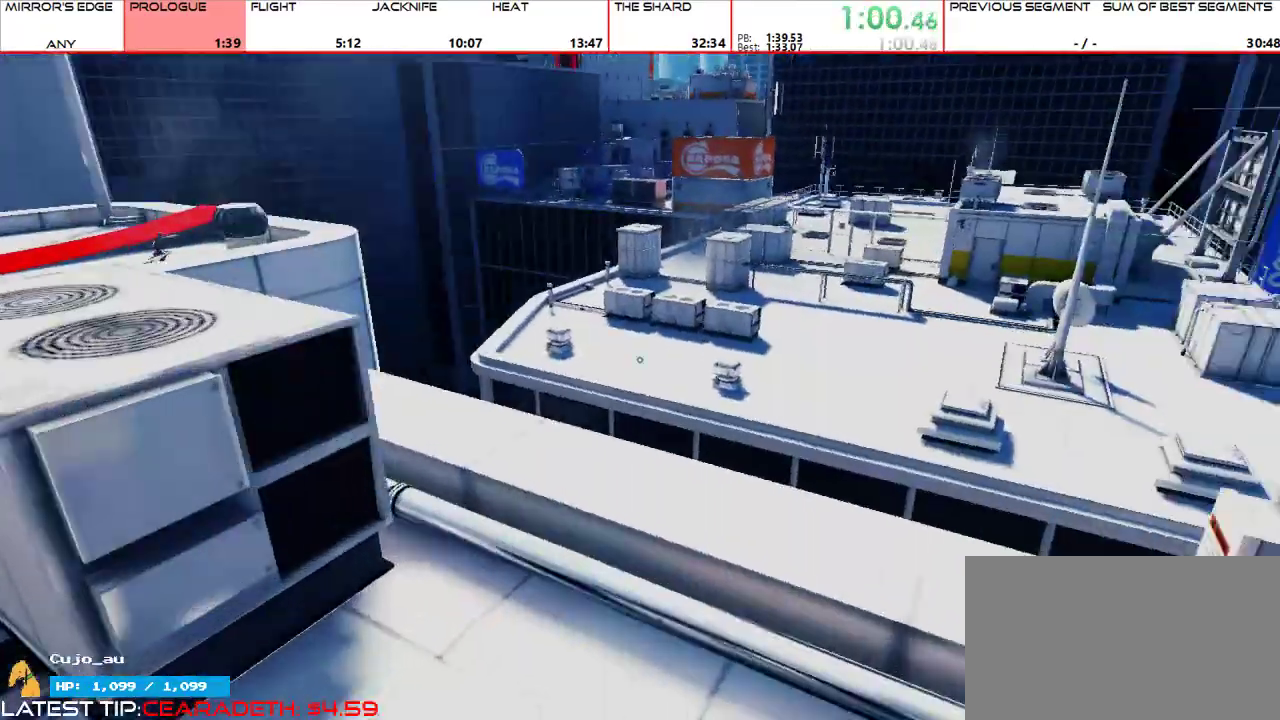
{"keys": ["w"], "mouse": [], "events": [[100, "mouse_wheel_up", "down"], [200, "w", "down"], [233, "mouse_wheel_up", "up"], [267, "a", "up"]]}
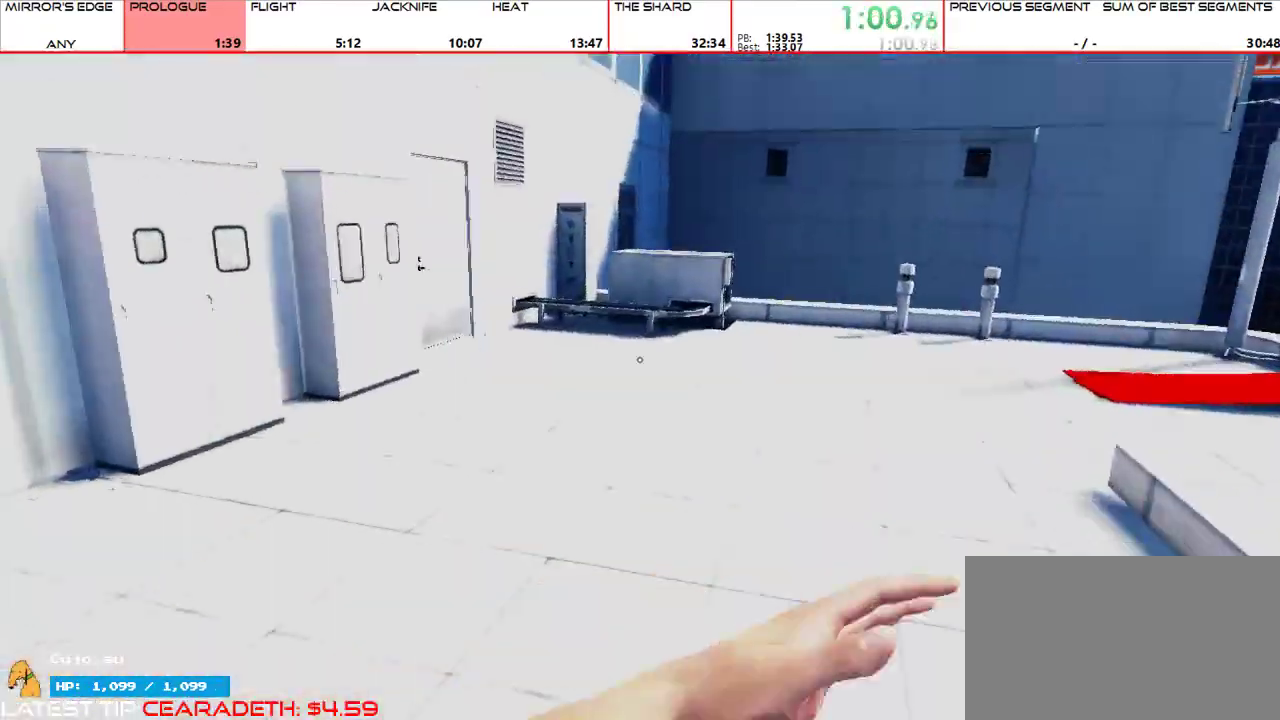
{"keys": ["w"], "mouse": [], "events": []}
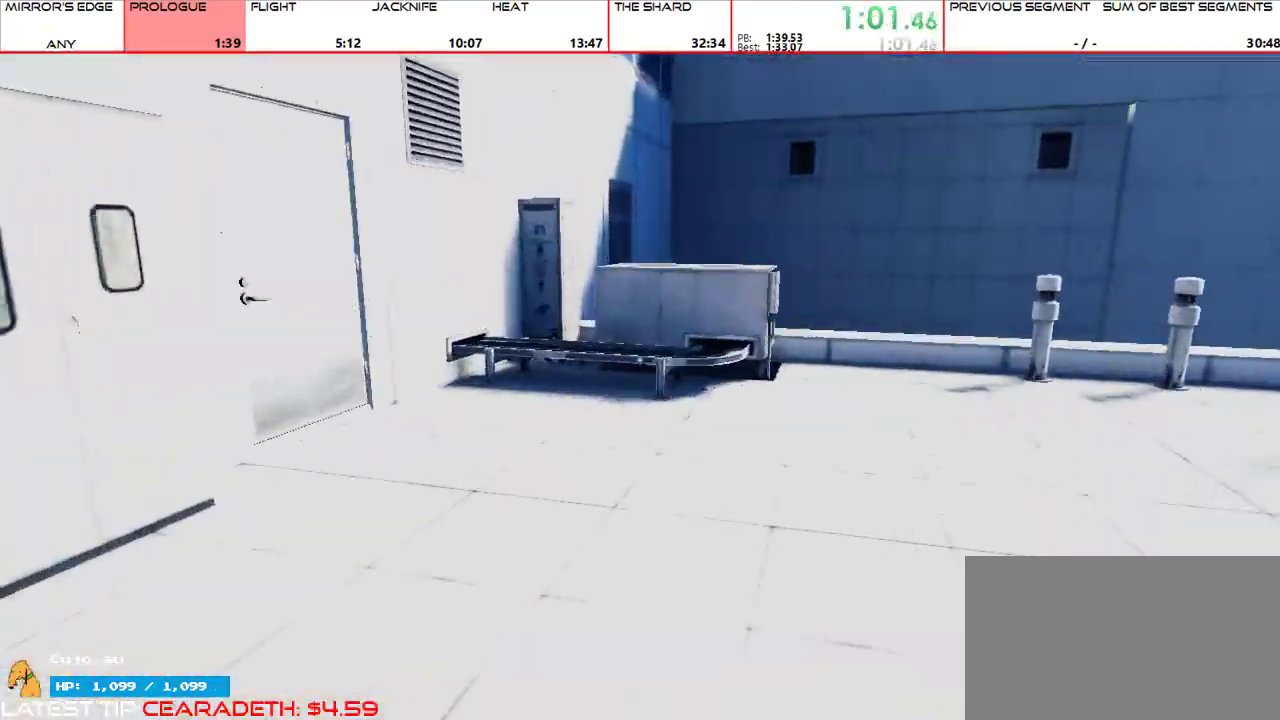
{"keys": ["w"], "mouse": [], "events": []}
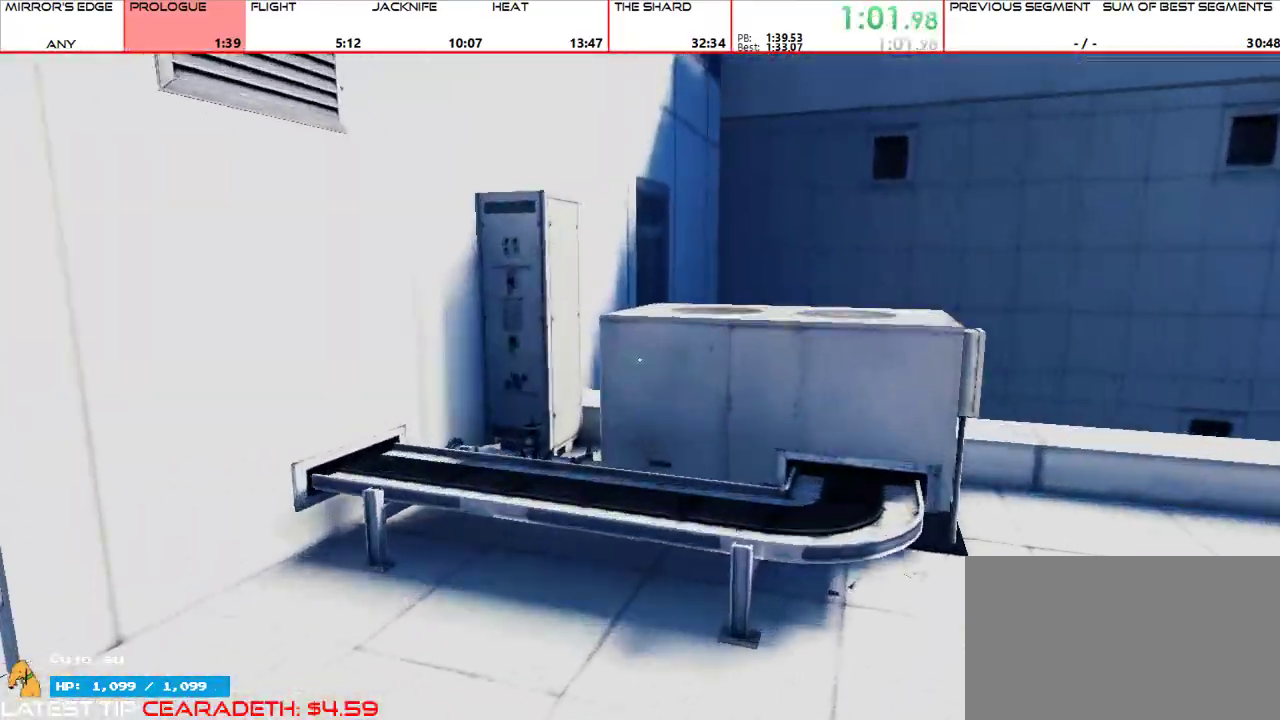
{"keys": ["w"], "mouse": [], "events": [[100, "mouse_wheel_up", "down"], [200, "mouse_wheel_up", "up"]]}
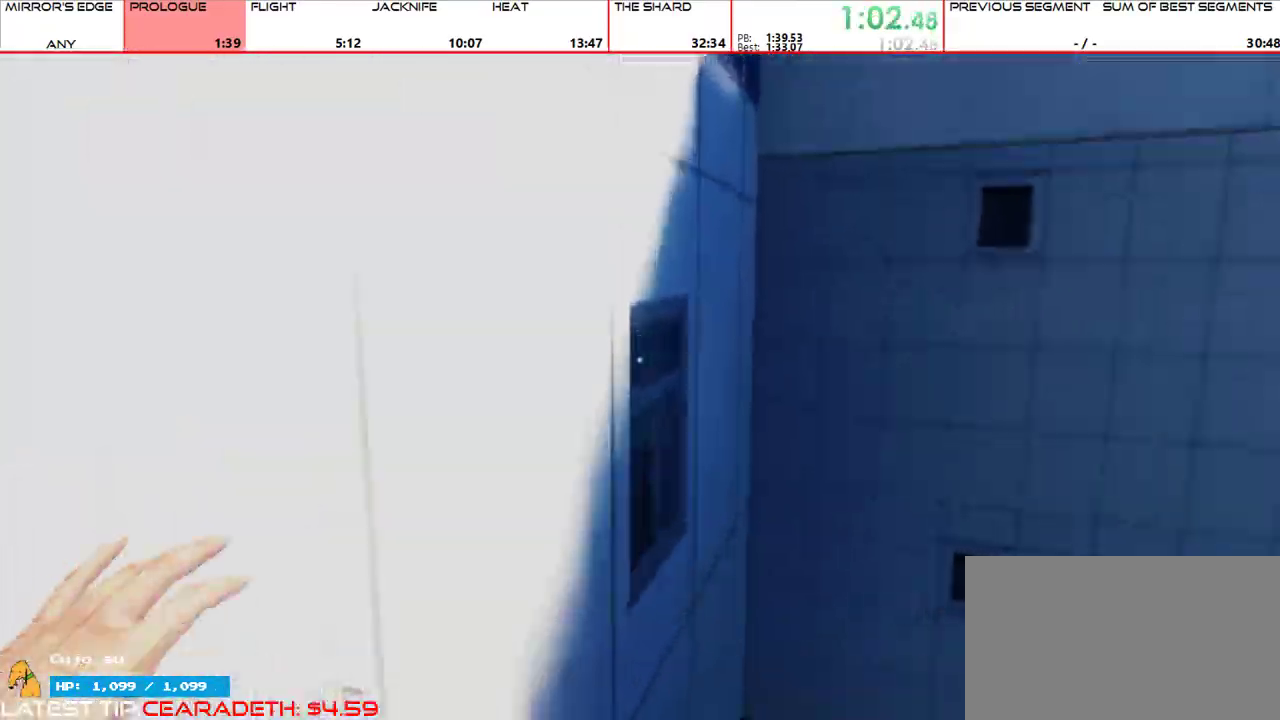
{"keys": ["w"], "mouse": [], "events": [[167, "mouse_wheel_up", "down"], [200, "mouse_wheel_up", "up"]]}